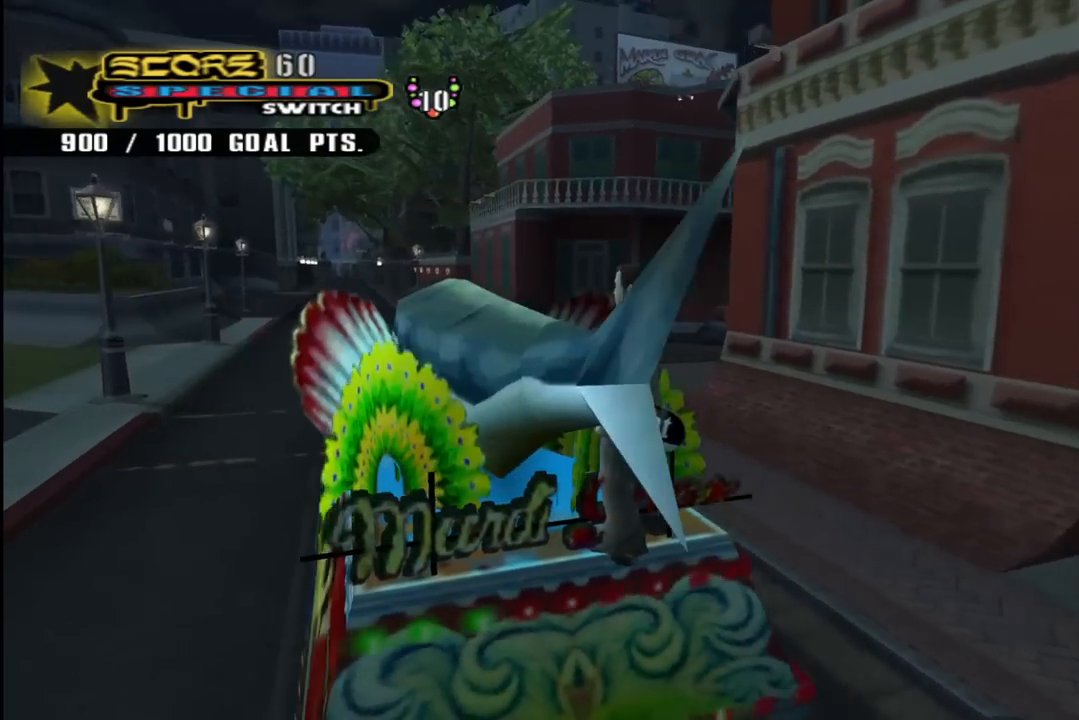
Gameplay with a controller (PlayStation layout); each line is a JSON object with the inputs held at the frame after it. "events" lists button and stick changes between this image and that frame as [ms after this image, input, new state], when the widget could be followed in between. Not read: L1.
{"buttons": [], "left_stick": "center", "right_stick": "down-right", "events": []}
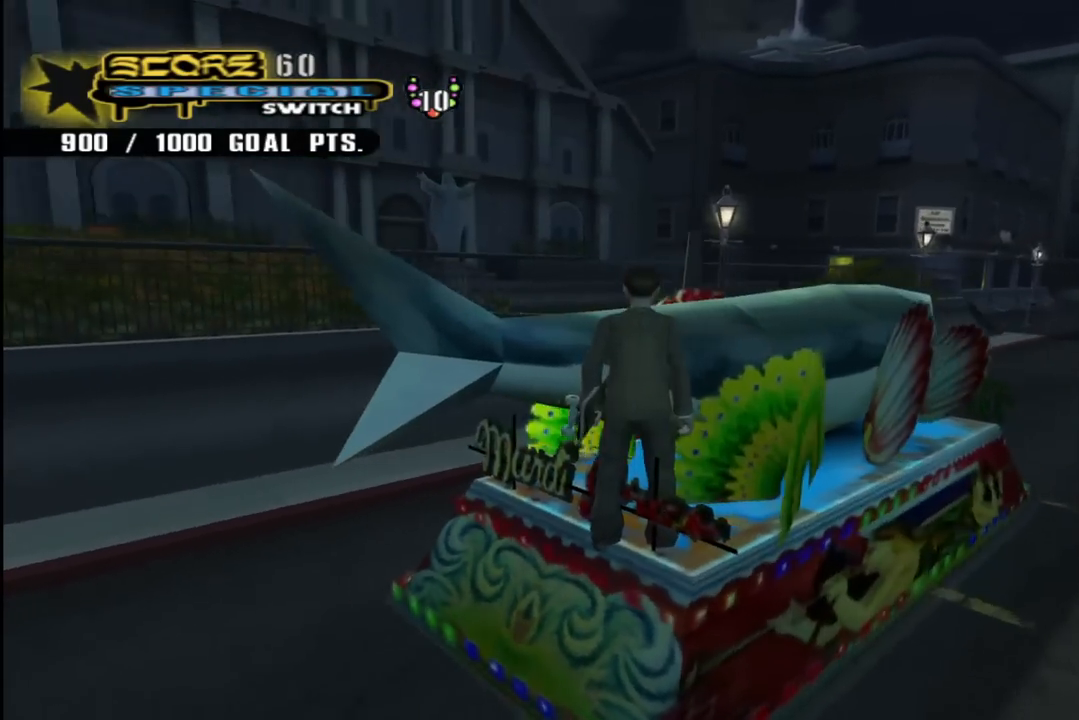
{"buttons": ["DPAD_DOWN"], "left_stick": "center", "right_stick": "center", "events": [[117, "right_stick", "right"], [167, "DPAD_LEFT", "down"], [233, "right_stick", "center"], [267, "DPAD_LEFT", "up"], [450, "DPAD_DOWN", "down"]]}
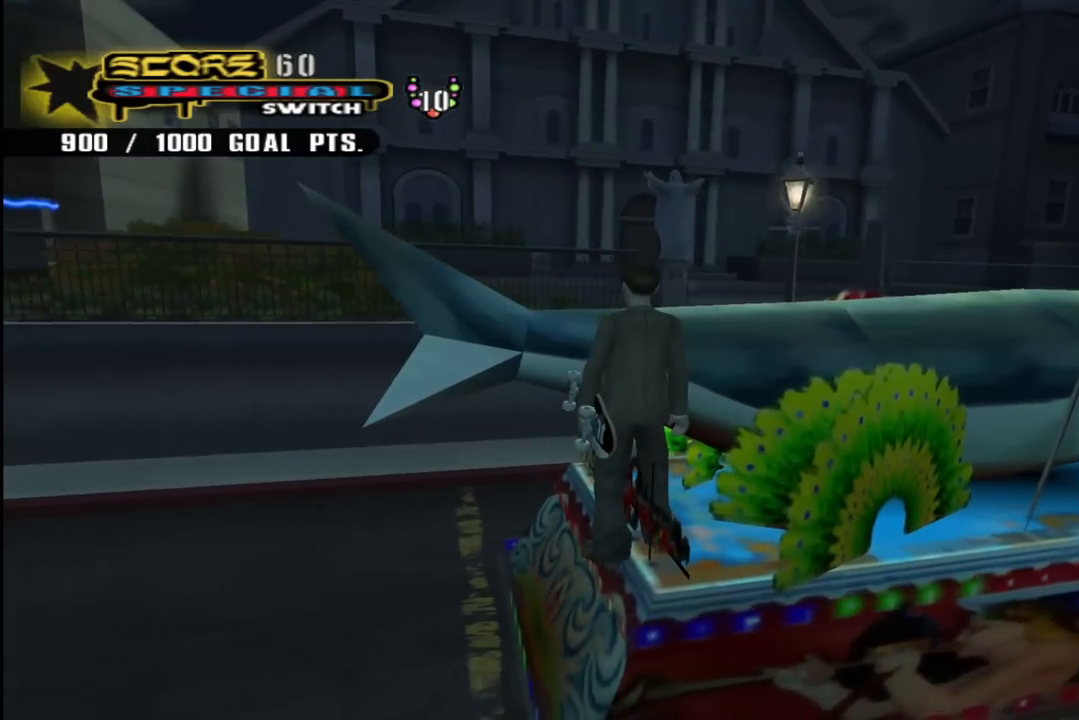
{"buttons": ["CROSS", "DPAD_RIGHT"], "left_stick": "center", "right_stick": "center", "events": [[67, "DPAD_DOWN", "up"], [417, "CROSS", "down"], [483, "DPAD_RIGHT", "down"]]}
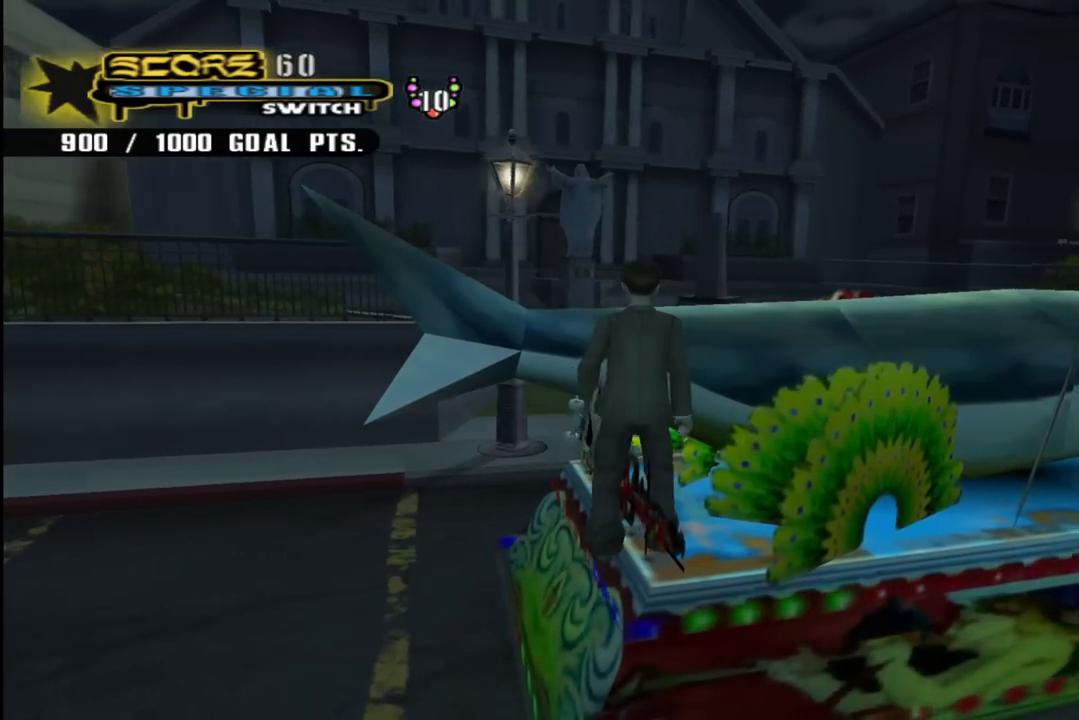
{"buttons": [], "left_stick": "center", "right_stick": "center", "events": [[83, "DPAD_UP", "down"], [133, "CROSS", "up"], [183, "CROSS", "down"], [283, "CROSS", "up"], [333, "DPAD_RIGHT", "up"], [333, "DPAD_UP", "up"], [450, "DPAD_LEFT", "down"], [500, "DPAD_LEFT", "up"]]}
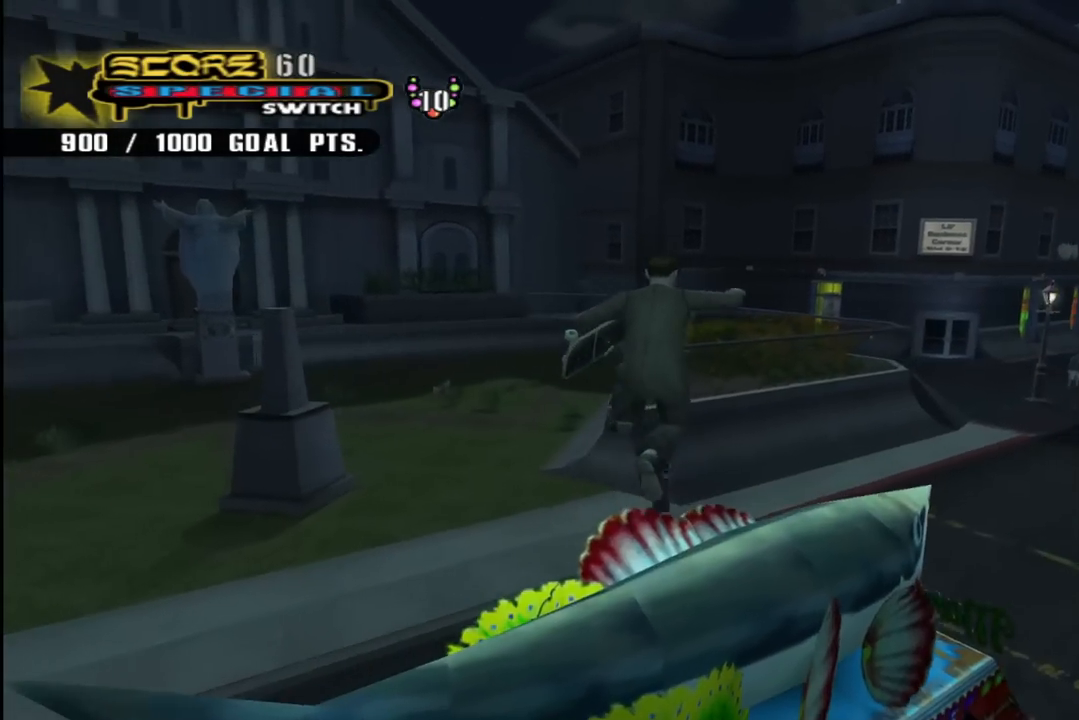
{"buttons": ["CROSS"], "left_stick": "center", "right_stick": "center", "events": [[117, "DPAD_UP", "down"], [333, "DPAD_UP", "up"], [500, "CROSS", "down"]]}
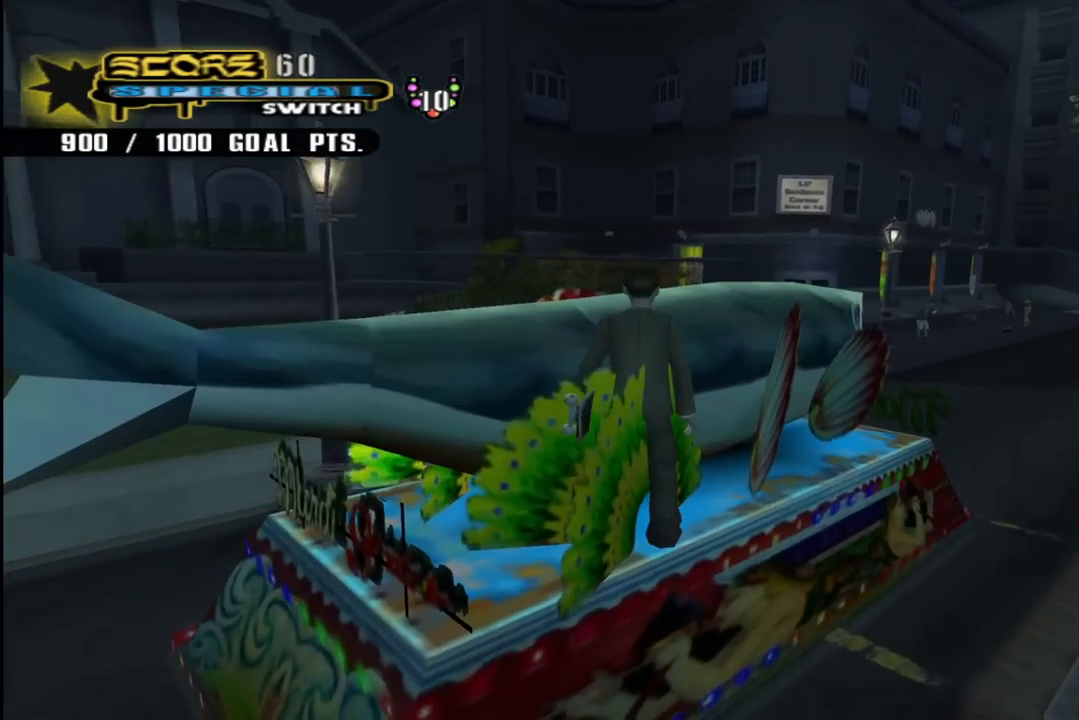
{"buttons": [], "left_stick": "center", "right_stick": "center", "events": [[83, "DPAD_UP", "down"], [150, "CROSS", "up"], [250, "CROSS", "down"], [350, "CROSS", "up"], [483, "DPAD_UP", "up"]]}
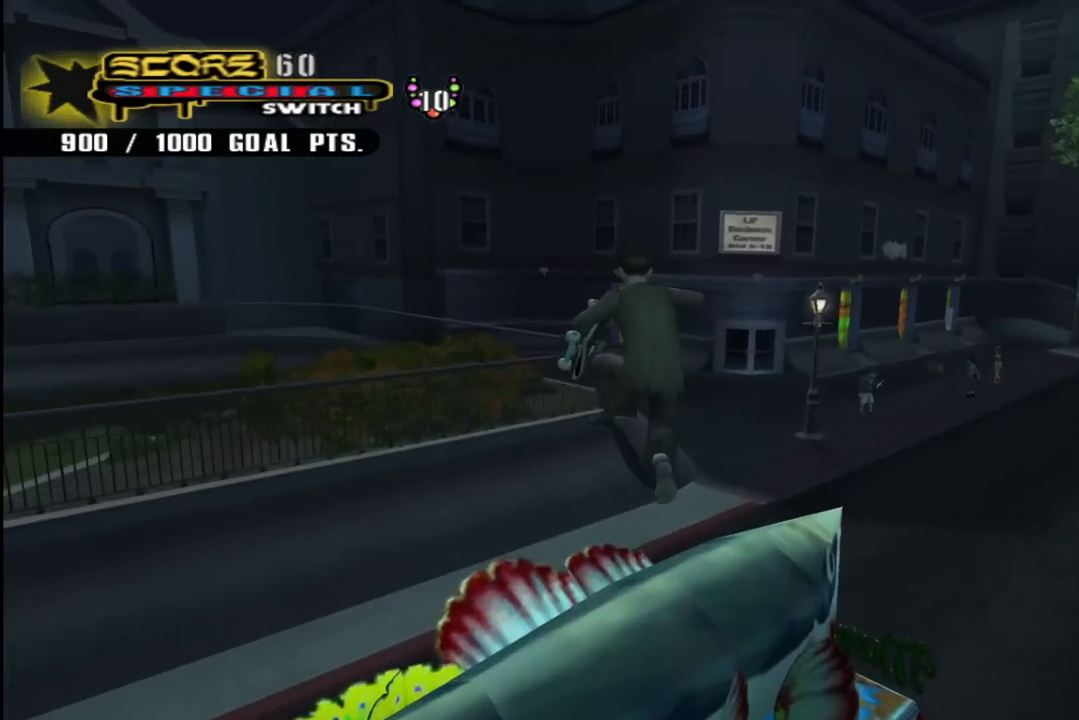
{"buttons": [], "left_stick": "center", "right_stick": "center", "events": []}
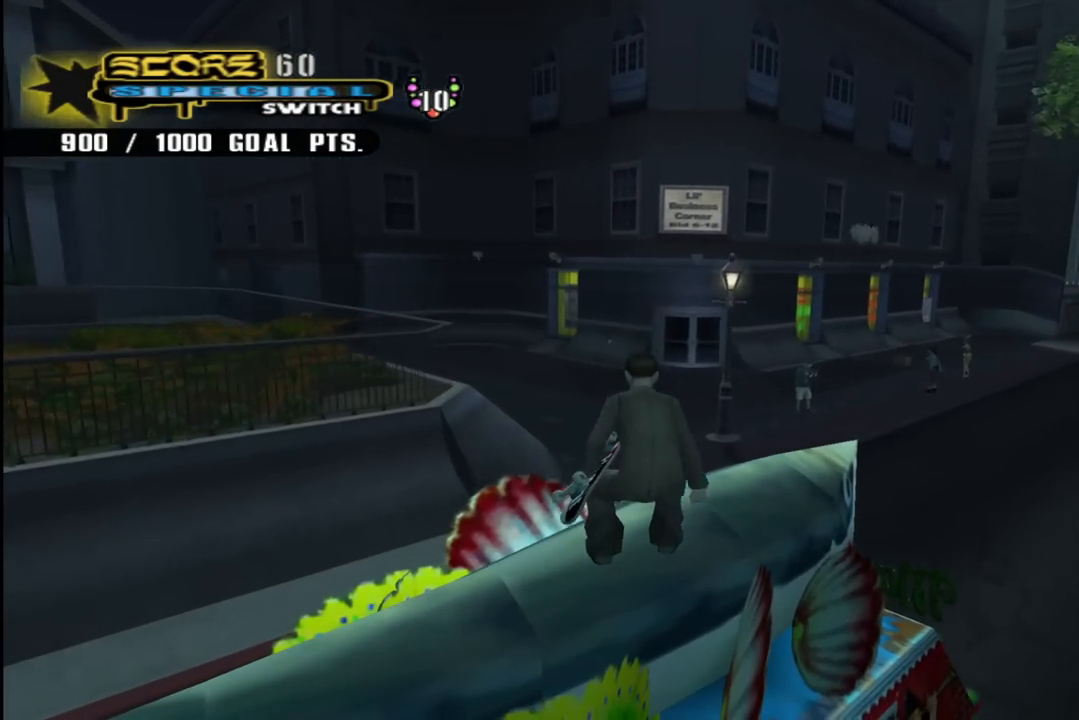
{"buttons": [], "left_stick": "center", "right_stick": "up", "events": [[33, "DPAD_UP", "down"], [100, "DPAD_UP", "up"], [117, "right_stick", "up"]]}
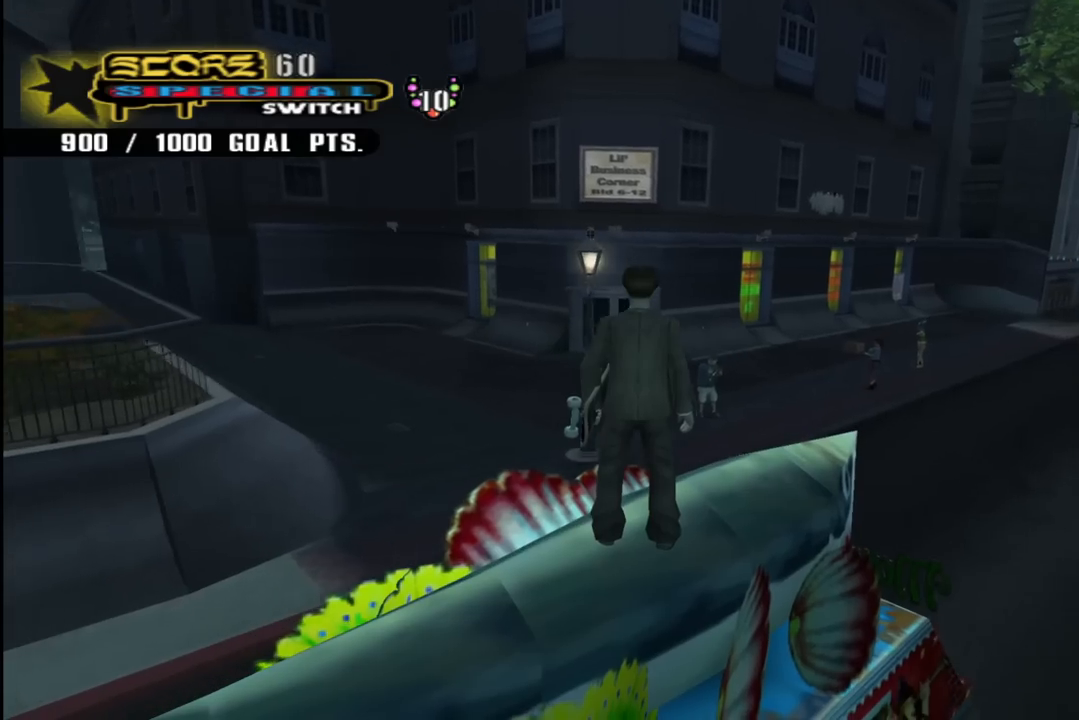
{"buttons": [], "left_stick": "center", "right_stick": "center", "events": [[33, "right_stick", "center"], [150, "right_stick", "up-right"], [317, "right_stick", "center"]]}
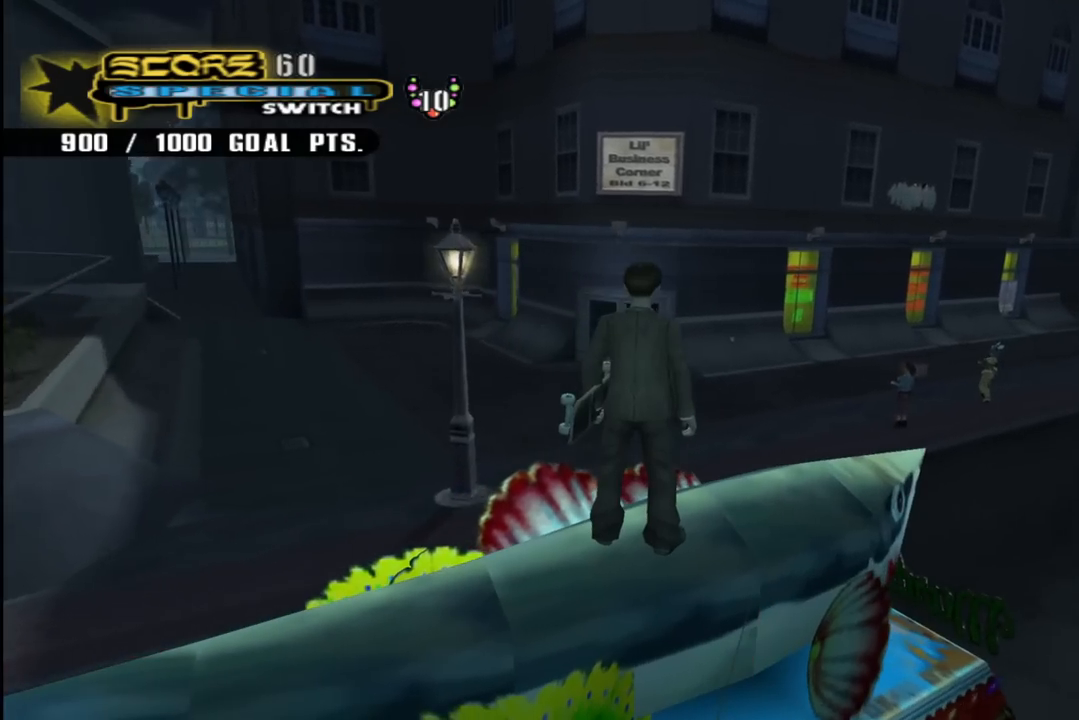
{"buttons": [], "left_stick": "center", "right_stick": "center", "events": [[33, "right_stick", "left"], [183, "right_stick", "center"], [350, "SQUARE", "down"], [500, "SQUARE", "up"]]}
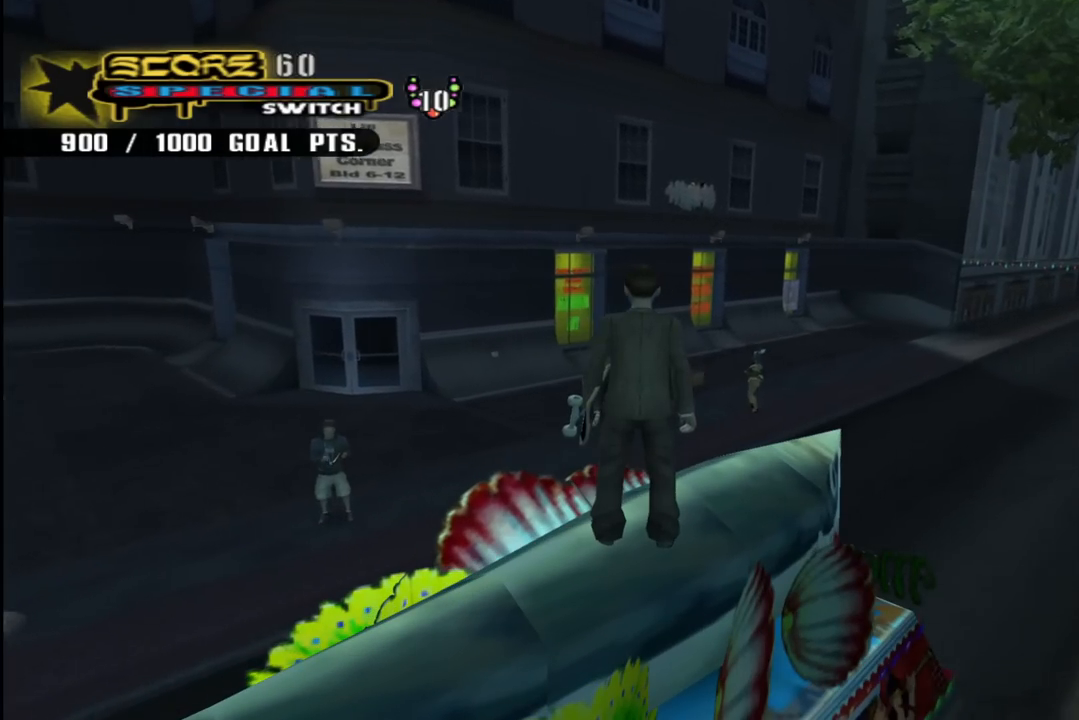
{"buttons": [], "left_stick": "center", "right_stick": "center", "events": []}
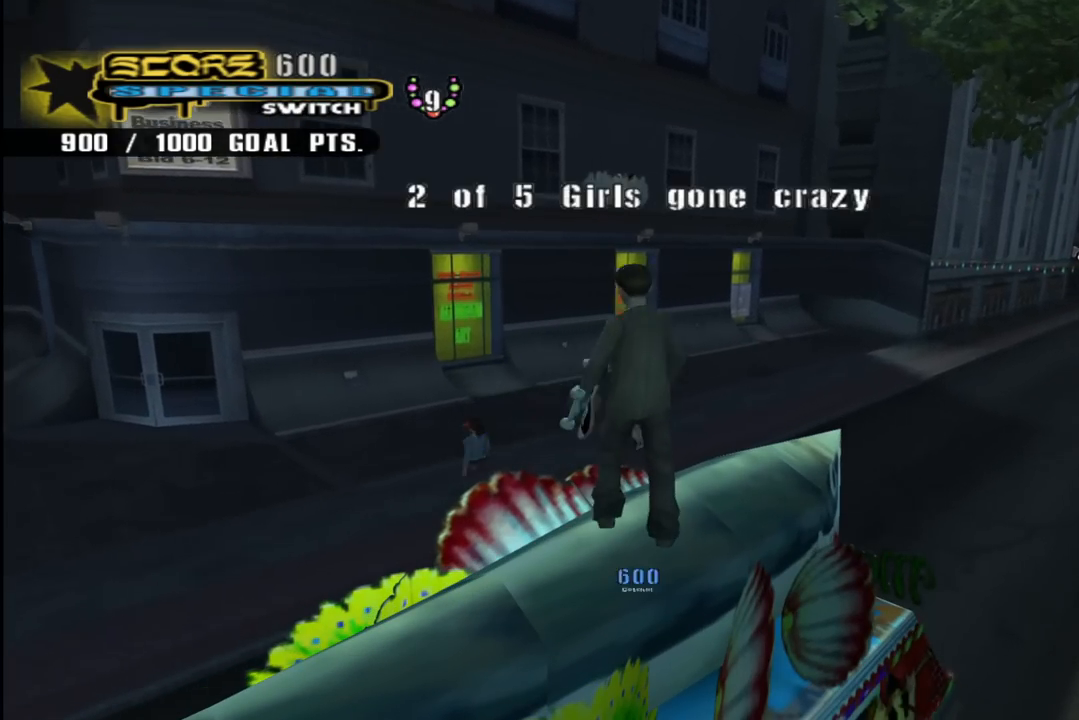
{"buttons": [], "left_stick": "center", "right_stick": "center", "events": [[133, "right_stick", "left"], [467, "right_stick", "center"]]}
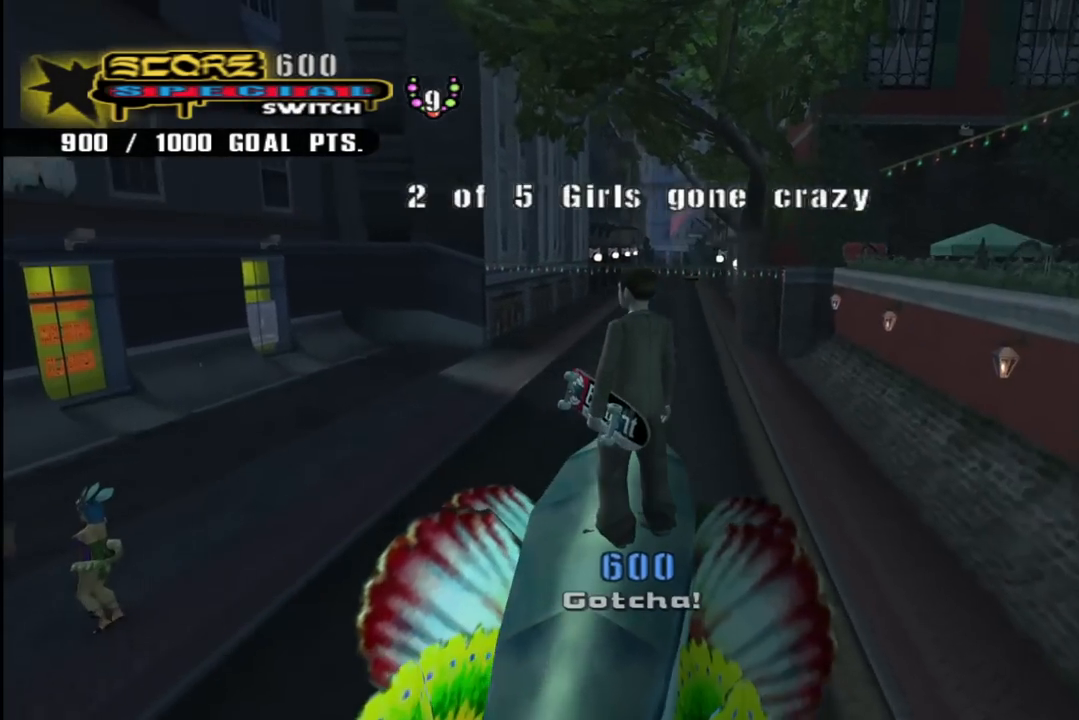
{"buttons": ["DPAD_LEFT"], "left_stick": "center", "right_stick": "center", "events": [[17, "right_stick", "right"], [400, "DPAD_LEFT", "down"], [483, "right_stick", "center"]]}
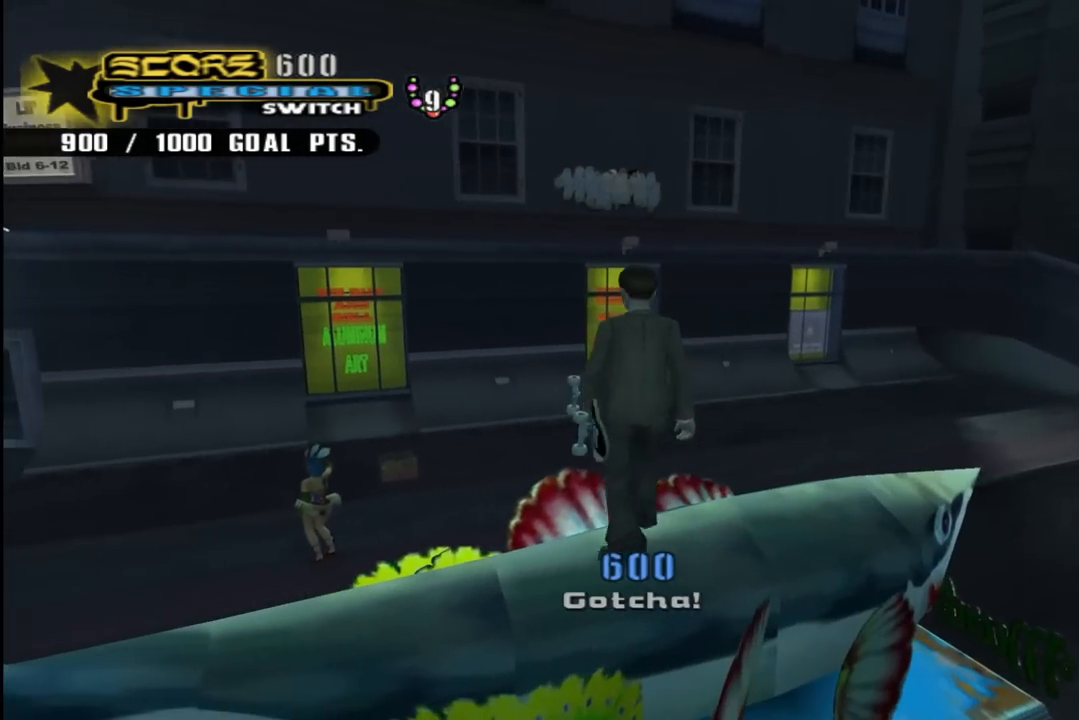
{"buttons": [], "left_stick": "center", "right_stick": "center", "events": [[117, "DPAD_LEFT", "up"], [133, "SQUARE", "down"], [283, "SQUARE", "up"]]}
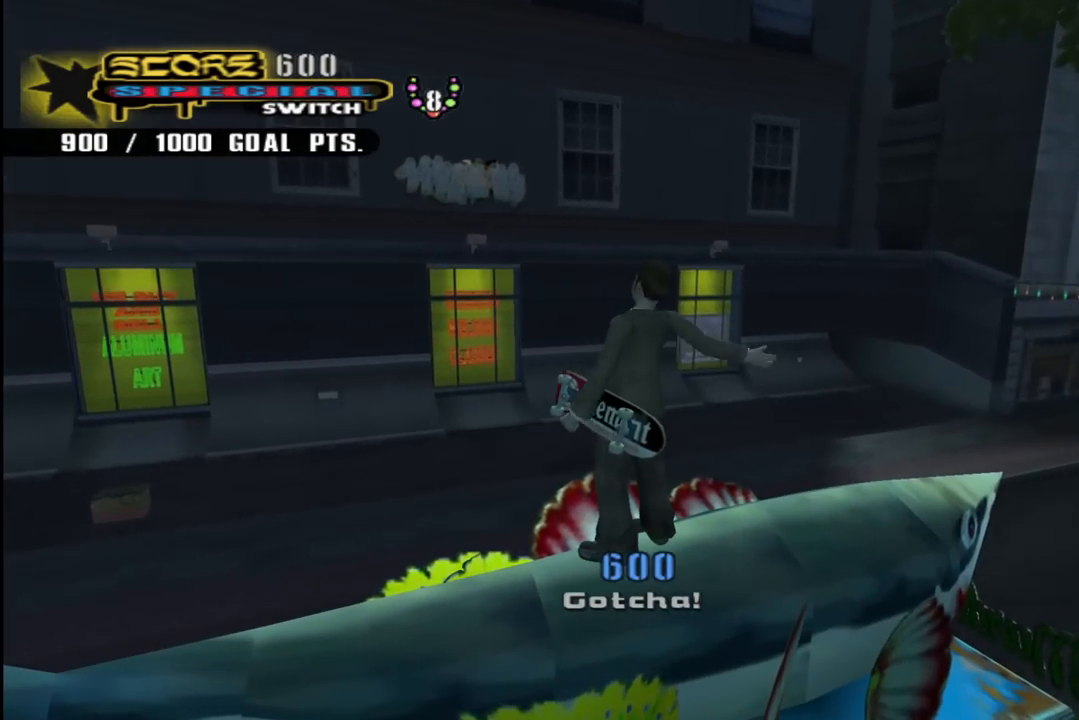
{"buttons": [], "left_stick": "center", "right_stick": "right", "events": [[33, "right_stick", "left"], [417, "right_stick", "center"], [467, "right_stick", "right"]]}
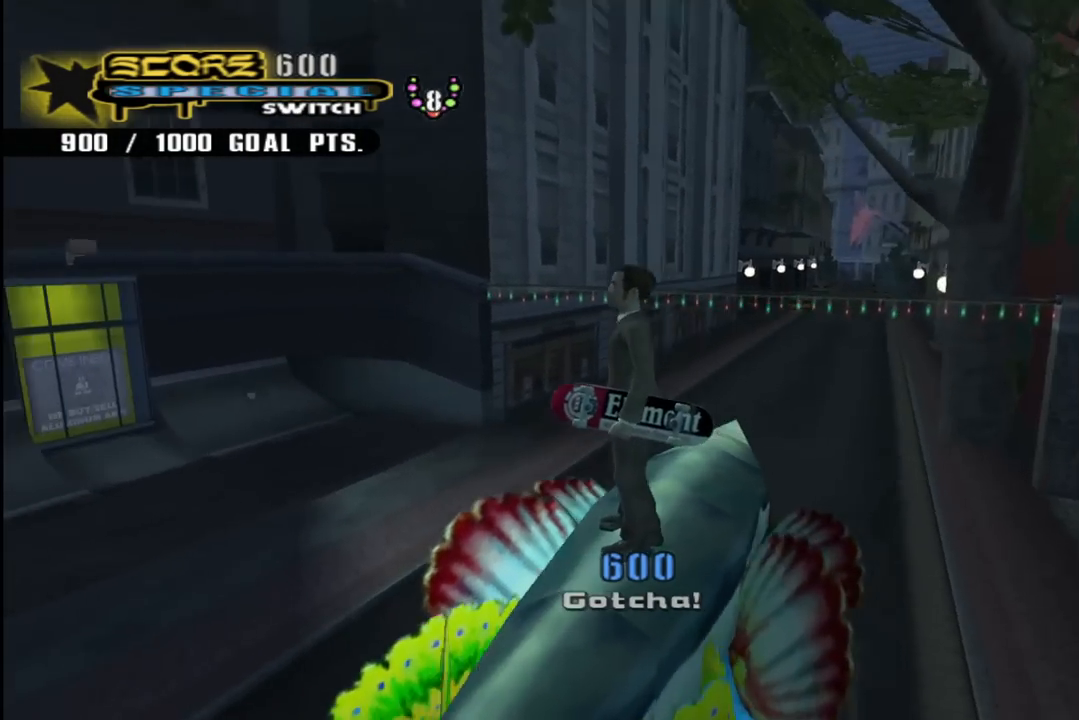
{"buttons": [], "left_stick": "center", "right_stick": "right", "events": []}
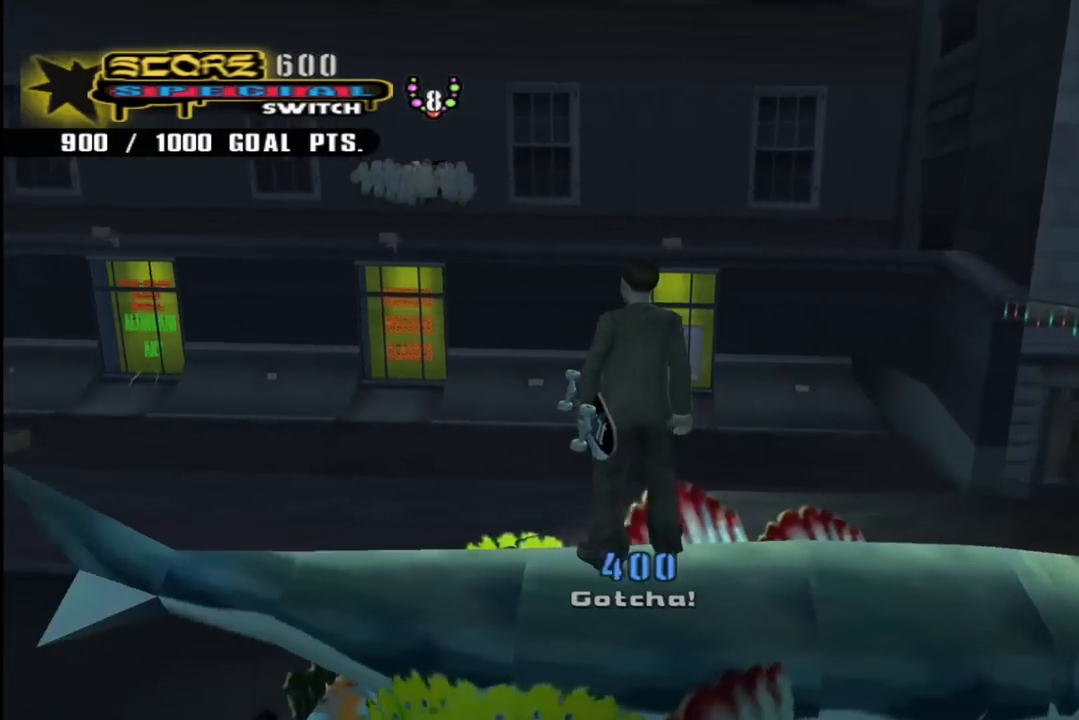
{"buttons": [], "left_stick": "center", "right_stick": "center", "events": [[100, "DPAD_LEFT", "down"], [167, "DPAD_UP", "down"], [200, "right_stick", "center"], [250, "DPAD_UP", "up"], [267, "DPAD_LEFT", "up"], [300, "SQUARE", "down"], [433, "SQUARE", "up"]]}
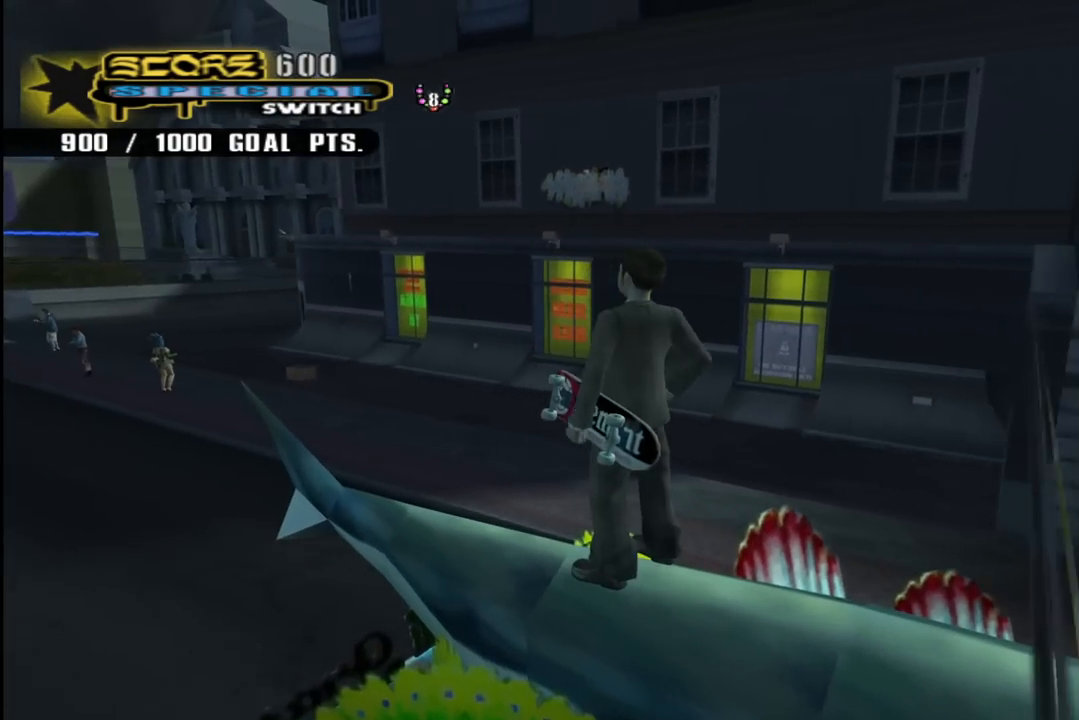
{"buttons": [], "left_stick": "center", "right_stick": "center", "events": []}
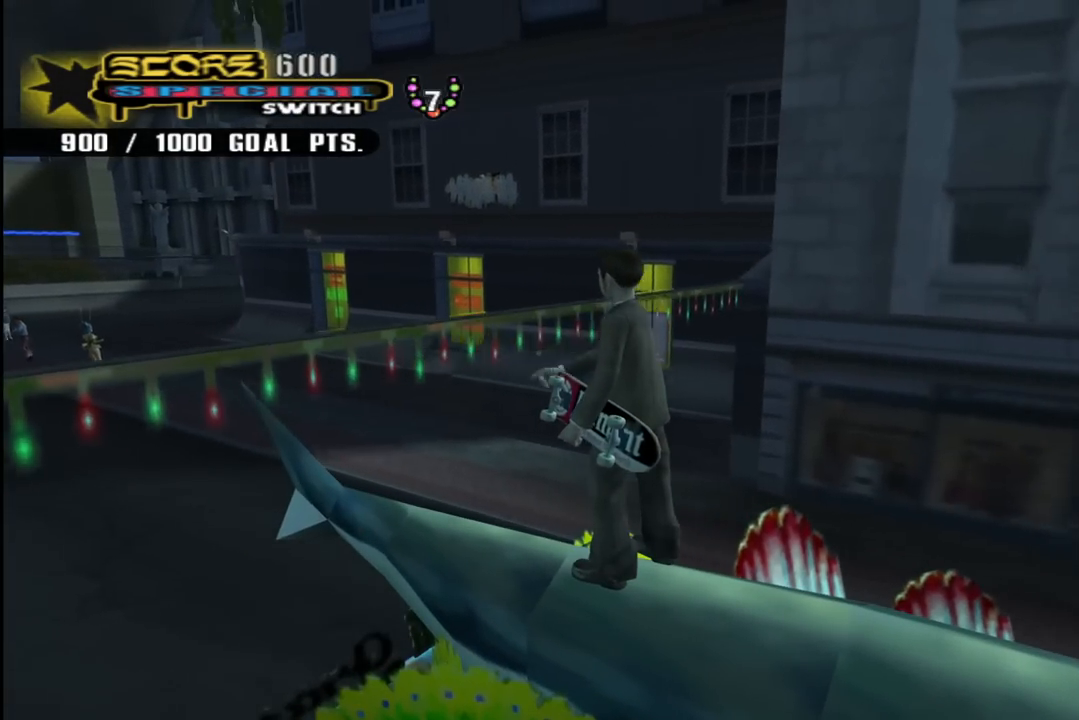
{"buttons": [], "left_stick": "center", "right_stick": "left", "events": [[267, "right_stick", "left"]]}
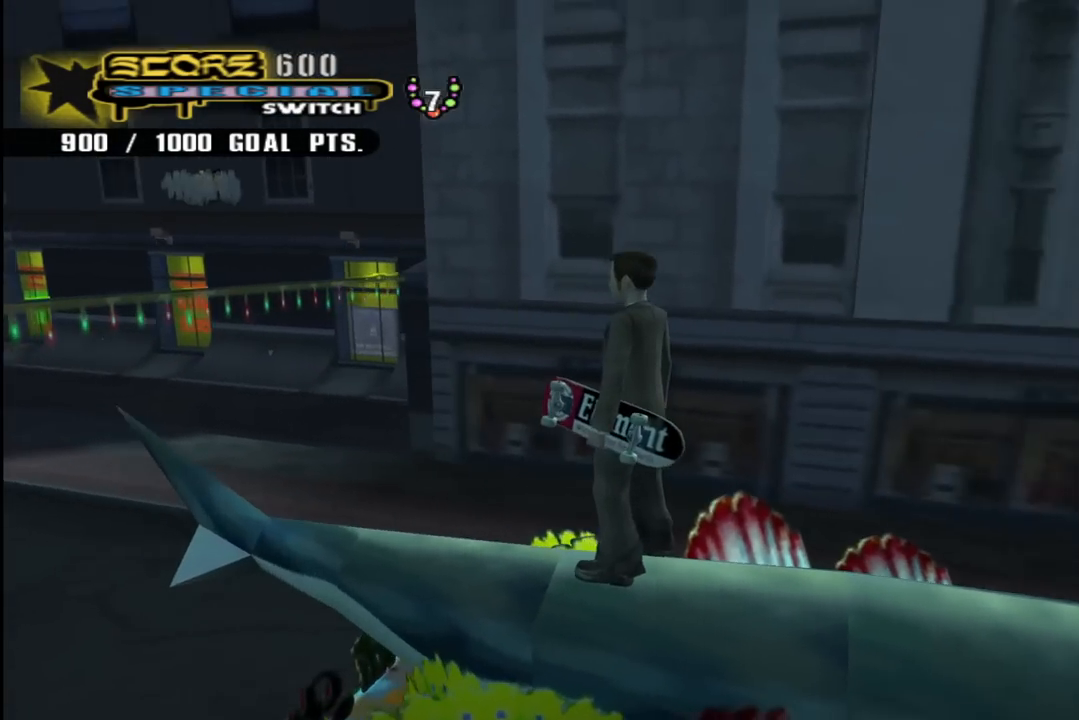
{"buttons": [], "left_stick": "center", "right_stick": "center", "events": [[133, "right_stick", "right"], [500, "right_stick", "center"]]}
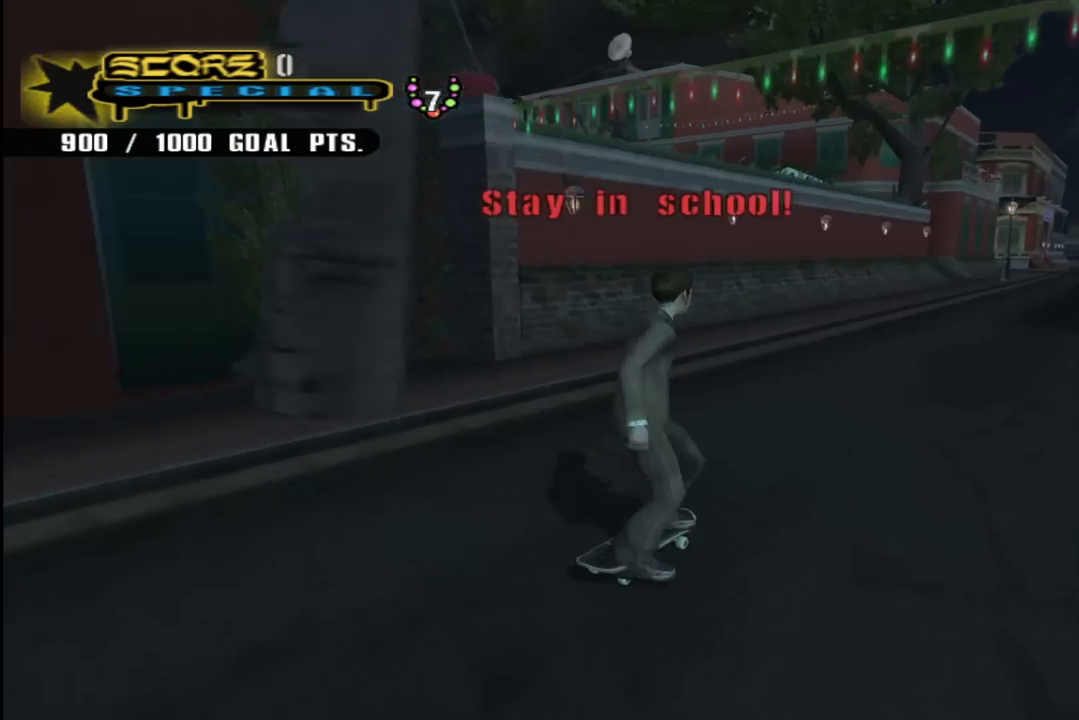
{"buttons": ["CROSS"], "left_stick": "center", "right_stick": "center", "events": [[250, "CROSS", "down"]]}
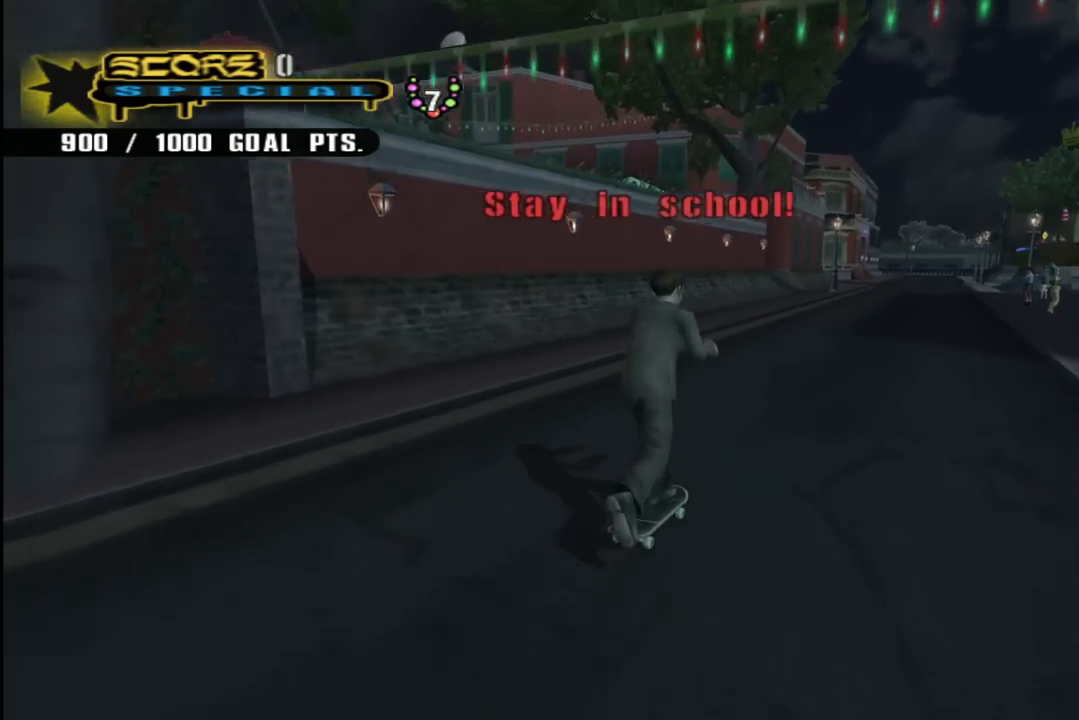
{"buttons": ["CROSS", "DPAD_RIGHT"], "left_stick": "center", "right_stick": "center", "events": [[33, "DPAD_RIGHT", "down"], [167, "DPAD_RIGHT", "up"], [483, "DPAD_RIGHT", "down"]]}
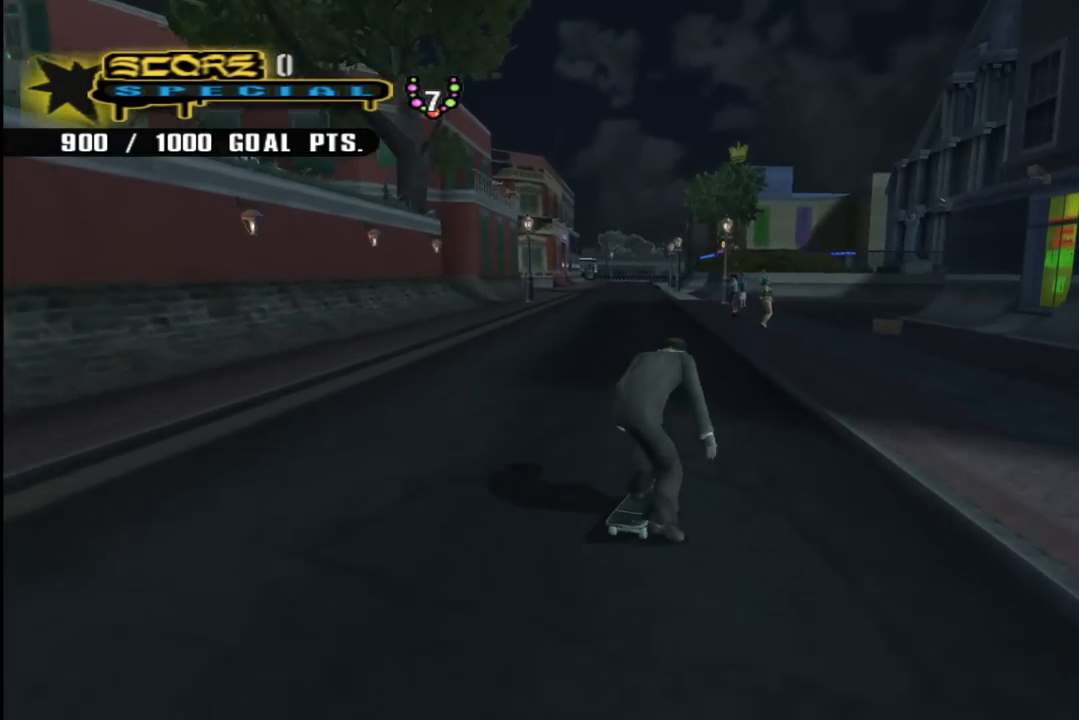
{"buttons": ["CROSS", "DPAD_UP", "DPAD_LEFT"], "left_stick": "center", "right_stick": "center", "events": [[133, "DPAD_RIGHT", "up"], [233, "DPAD_UP", "down"], [333, "DPAD_UP", "up"], [417, "DPAD_UP", "down"], [467, "DPAD_LEFT", "down"]]}
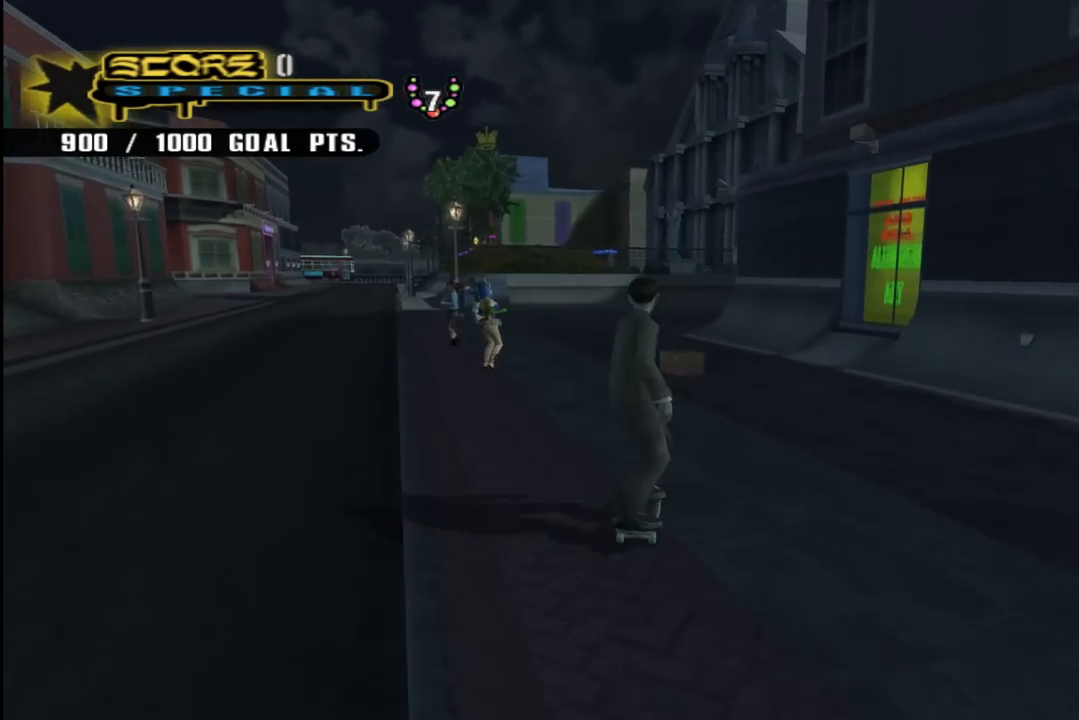
{"buttons": ["CROSS", "CIRCLE", "DPAD_DOWN", "DPAD_LEFT"], "left_stick": "center", "right_stick": "center", "events": [[50, "DPAD_UP", "up"], [67, "DPAD_LEFT", "up"], [333, "CIRCLE", "down"], [417, "DPAD_LEFT", "down"], [467, "DPAD_DOWN", "down"]]}
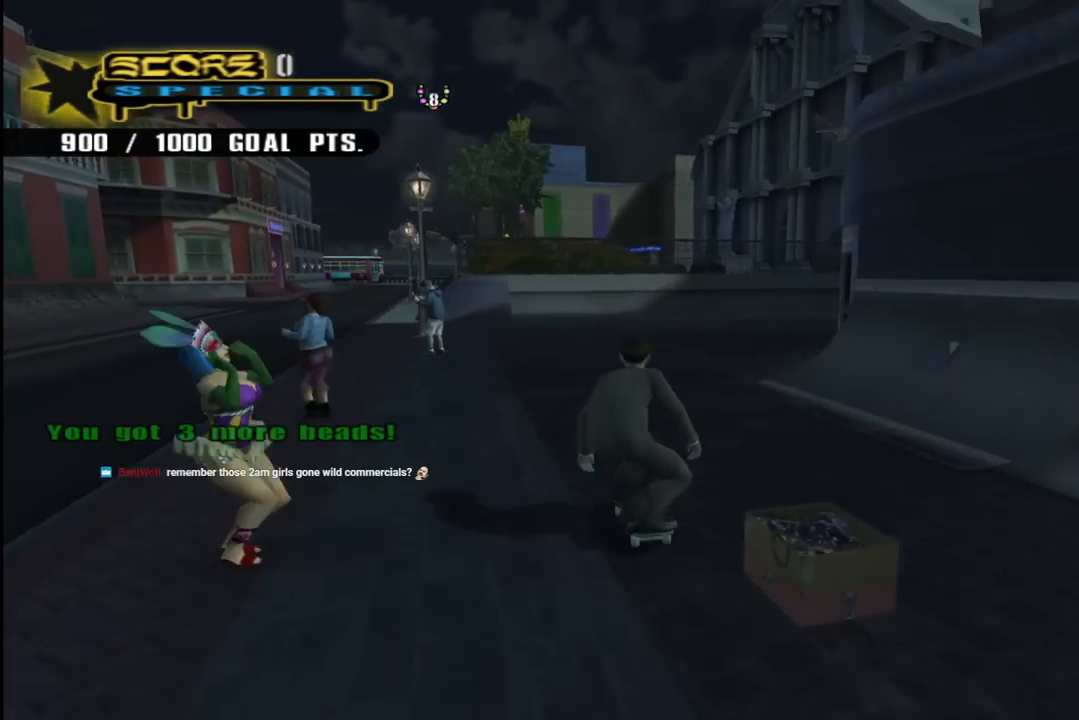
{"buttons": ["CROSS", "DPAD_LEFT"], "left_stick": "center", "right_stick": "center", "events": [[17, "CIRCLE", "up"], [183, "DPAD_DOWN", "up"], [200, "DPAD_UP", "down"], [483, "DPAD_UP", "up"]]}
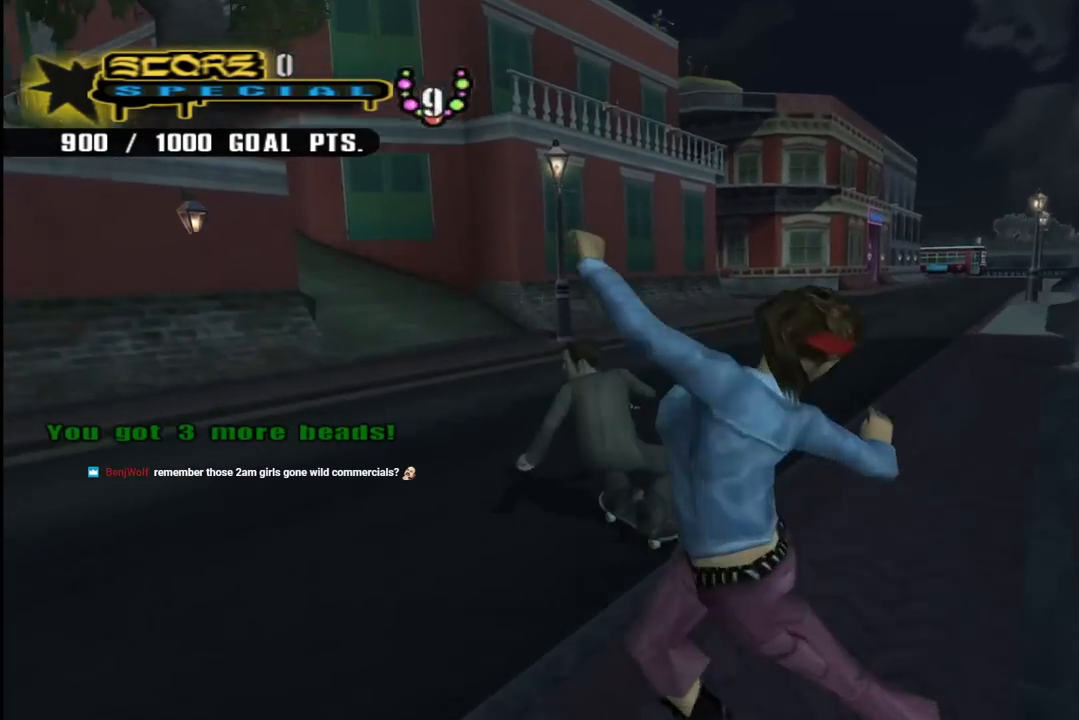
{"buttons": ["CROSS"], "left_stick": "center", "right_stick": "center", "events": [[33, "DPAD_DOWN", "down"], [133, "DPAD_LEFT", "up"], [167, "DPAD_RIGHT", "down"], [417, "DPAD_DOWN", "up"], [483, "DPAD_RIGHT", "up"]]}
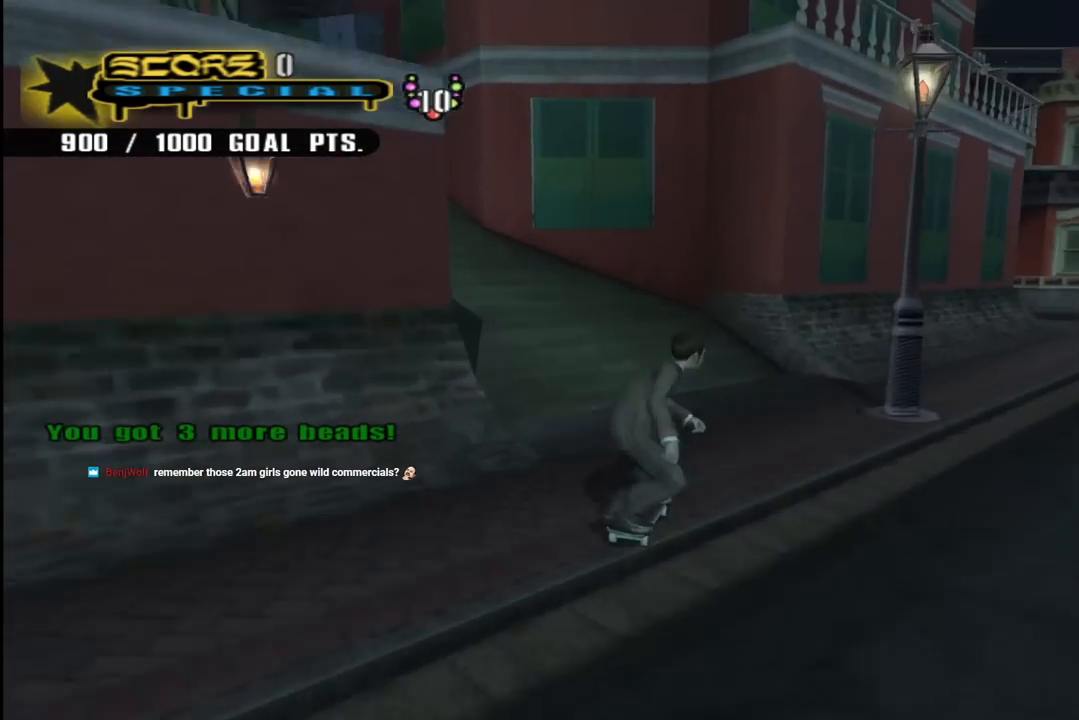
{"buttons": ["CROSS"], "left_stick": "center", "right_stick": "center", "events": [[33, "DPAD_UP", "down"], [67, "DPAD_LEFT", "down"], [133, "DPAD_DOWN", "down"], [133, "DPAD_UP", "up"], [283, "DPAD_DOWN", "up"], [300, "DPAD_UP", "down"], [333, "DPAD_LEFT", "up"], [333, "DPAD_UP", "up"], [400, "DPAD_UP", "down"], [483, "DPAD_UP", "up"]]}